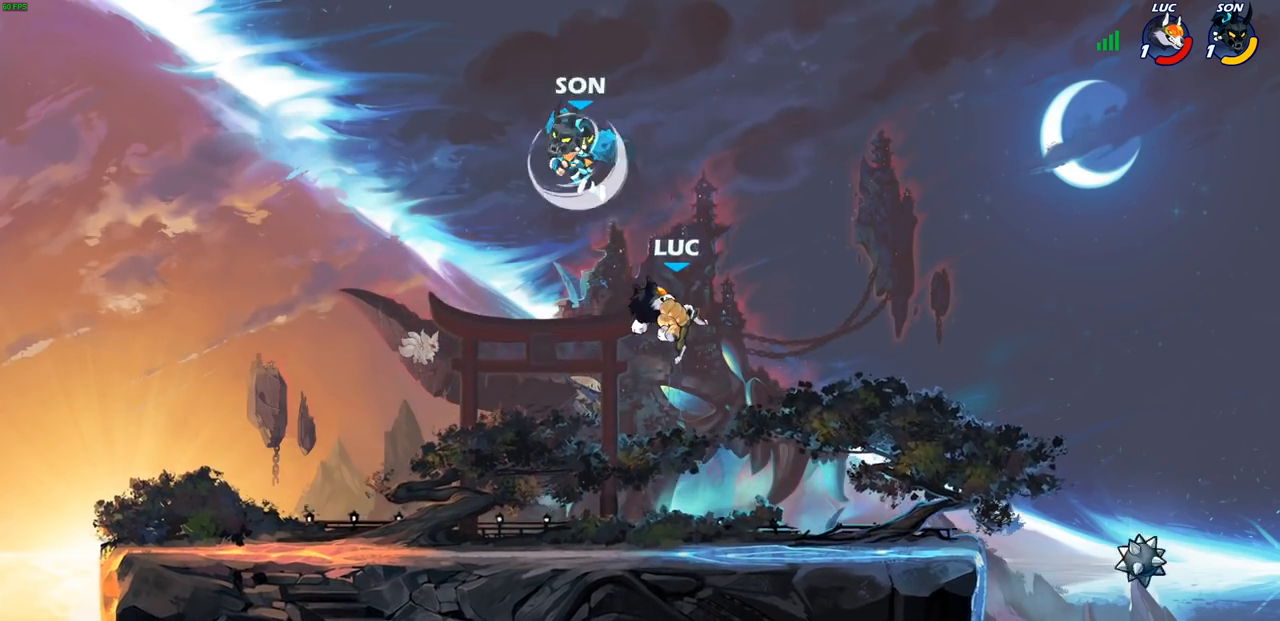
Gameplay with a controller (PlayStation layout); each line is a JSON object with the inputs held at the frame after it. "events" lists button and stick changes between this image and that frame as [ms after this image, input, new state], when the widget could be followed in between. Not read: R3 right_stick.
{"buttons": [], "left_stick": "center", "events": [[217, "left_stick", "down-left"], [267, "SQUARE", "down"], [333, "SQUARE", "up"], [417, "left_stick", "center"]]}
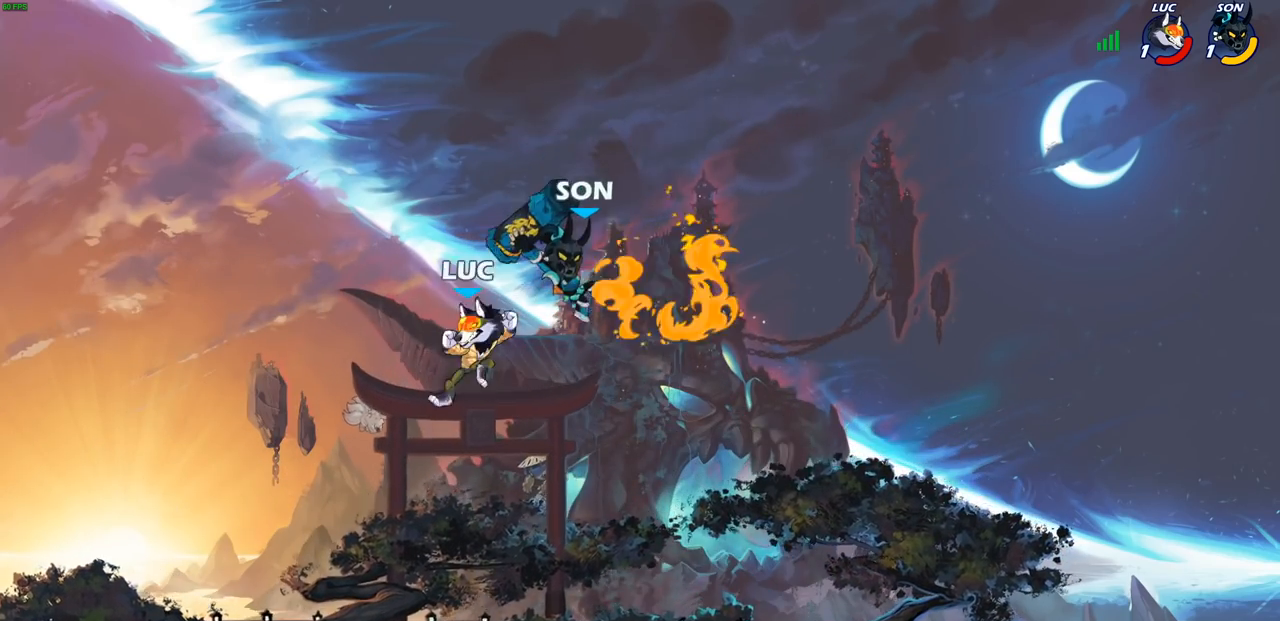
{"buttons": [], "left_stick": "left", "events": [[250, "left_stick", "left"]]}
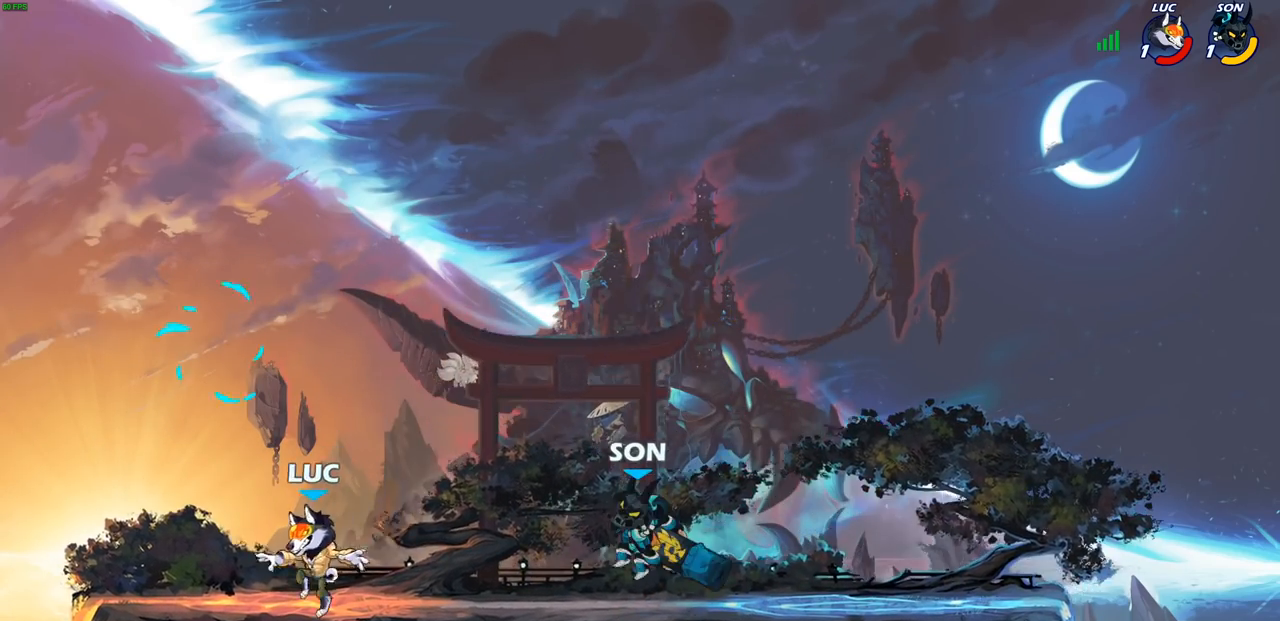
{"buttons": [], "left_stick": "right", "events": [[233, "left_stick", "up-right"], [333, "CROSS", "down"], [383, "left_stick", "center"], [450, "CROSS", "up"], [483, "left_stick", "right"]]}
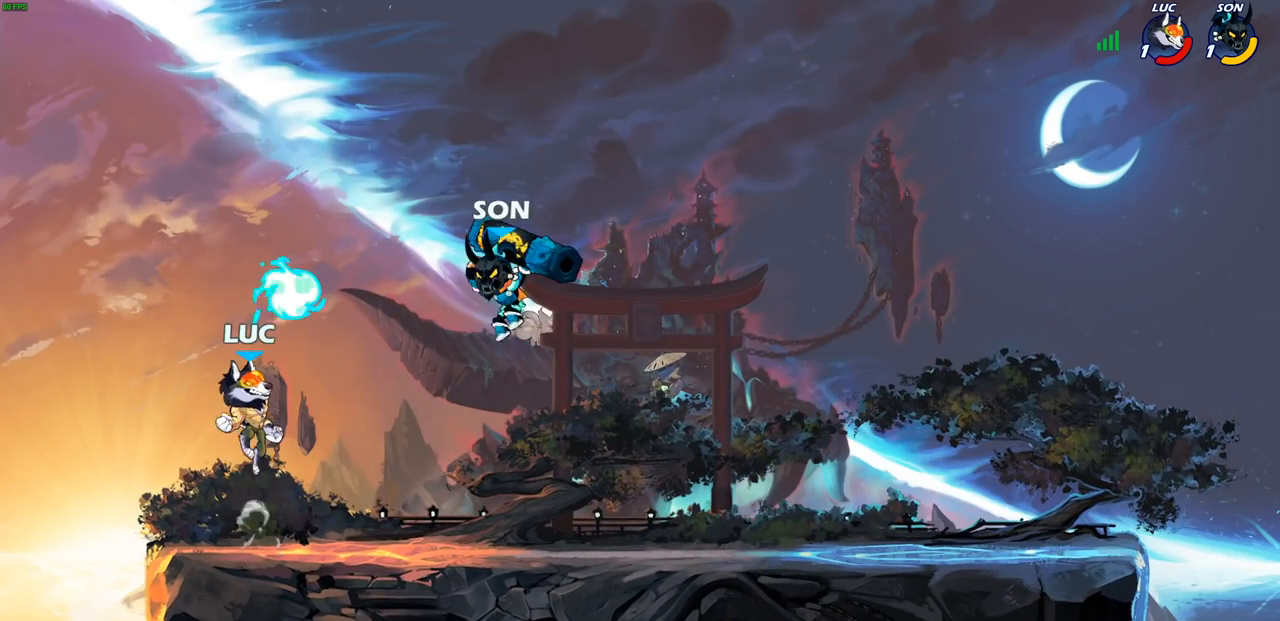
{"buttons": [], "left_stick": "right", "events": [[17, "left_stick", "center"], [83, "R1", "down"], [133, "left_stick", "right"], [167, "R1", "up"], [200, "SQUARE", "down"], [283, "SQUARE", "up"]]}
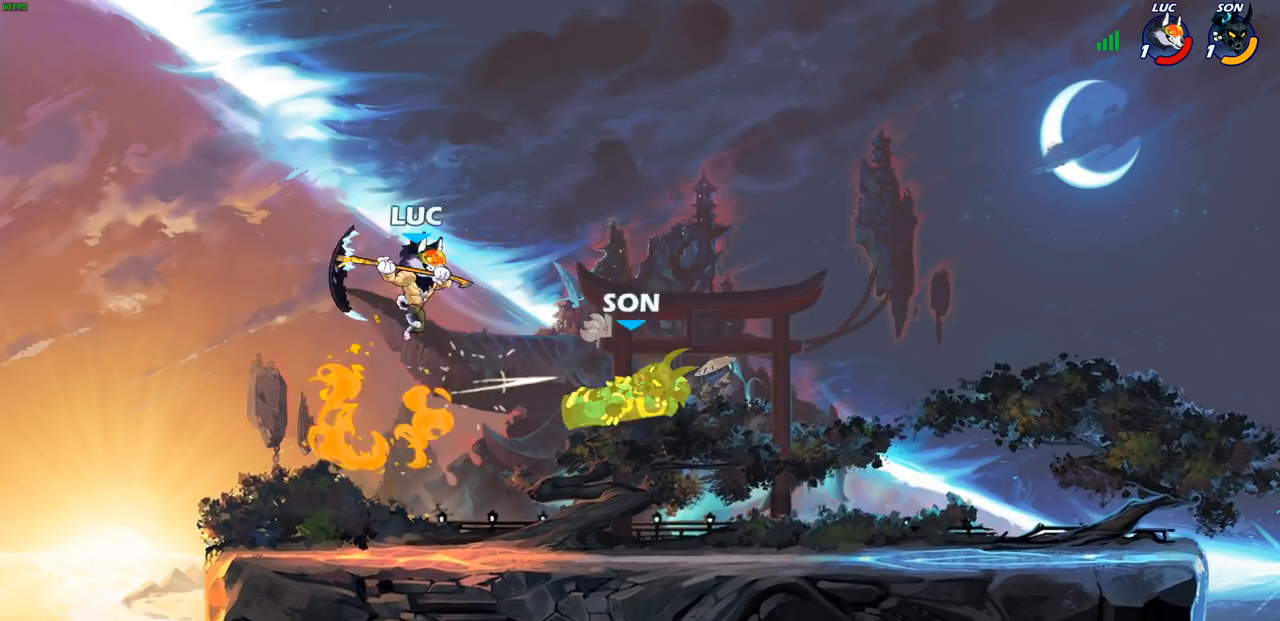
{"buttons": [], "left_stick": "right", "events": [[350, "R1", "down"], [350, "R2", "down"], [483, "R1", "up"], [483, "R2", "up"]]}
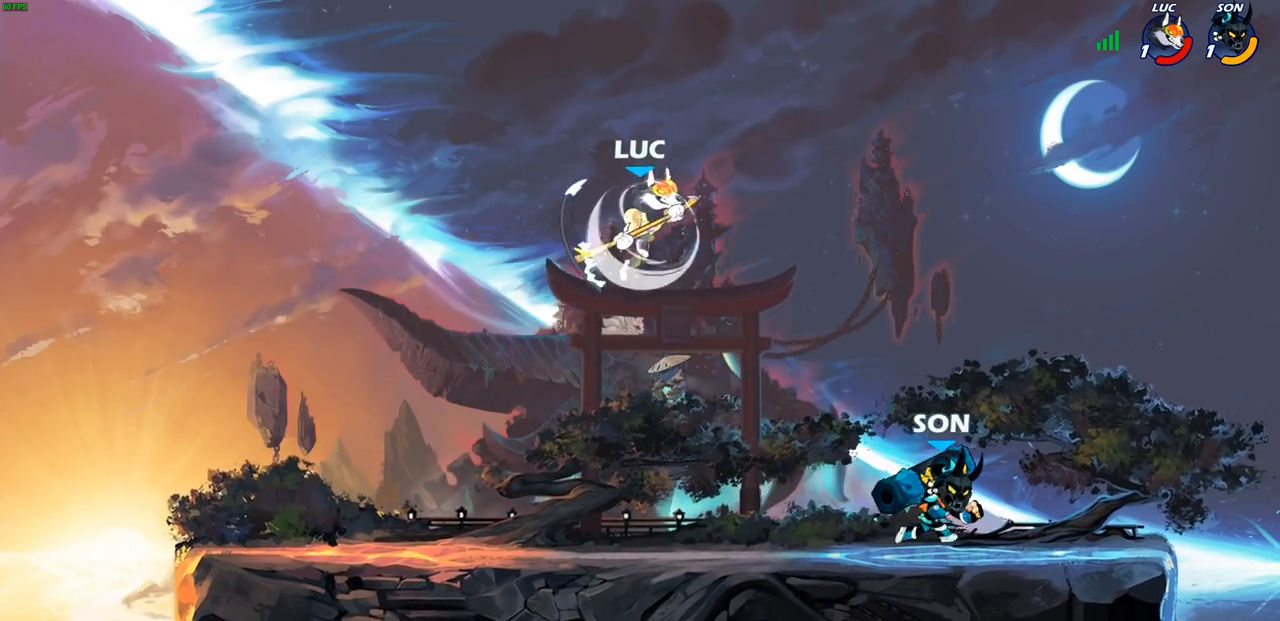
{"buttons": [], "left_stick": "center", "events": [[150, "left_stick", "up"], [217, "left_stick", "center"]]}
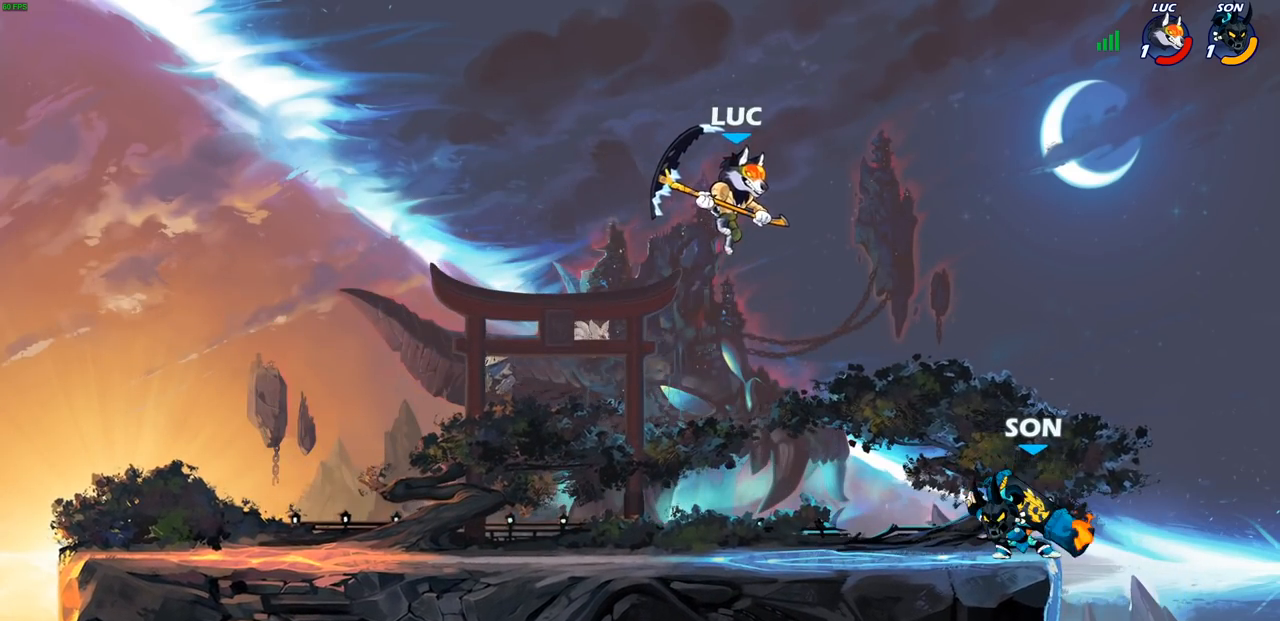
{"buttons": [], "left_stick": "down-left", "events": [[117, "CROSS", "down"], [250, "CROSS", "up"], [267, "left_stick", "right"], [350, "left_stick", "down"], [400, "left_stick", "down-left"]]}
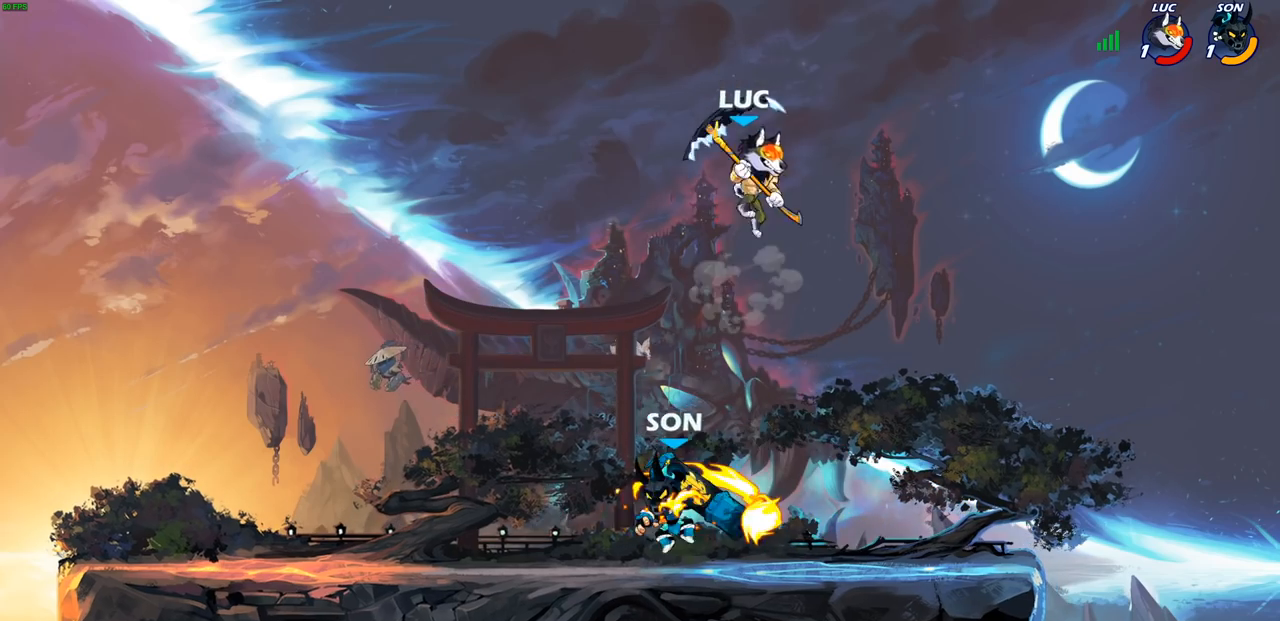
{"buttons": [], "left_stick": "left", "events": [[117, "SQUARE", "down"], [200, "SQUARE", "up"], [317, "left_stick", "left"]]}
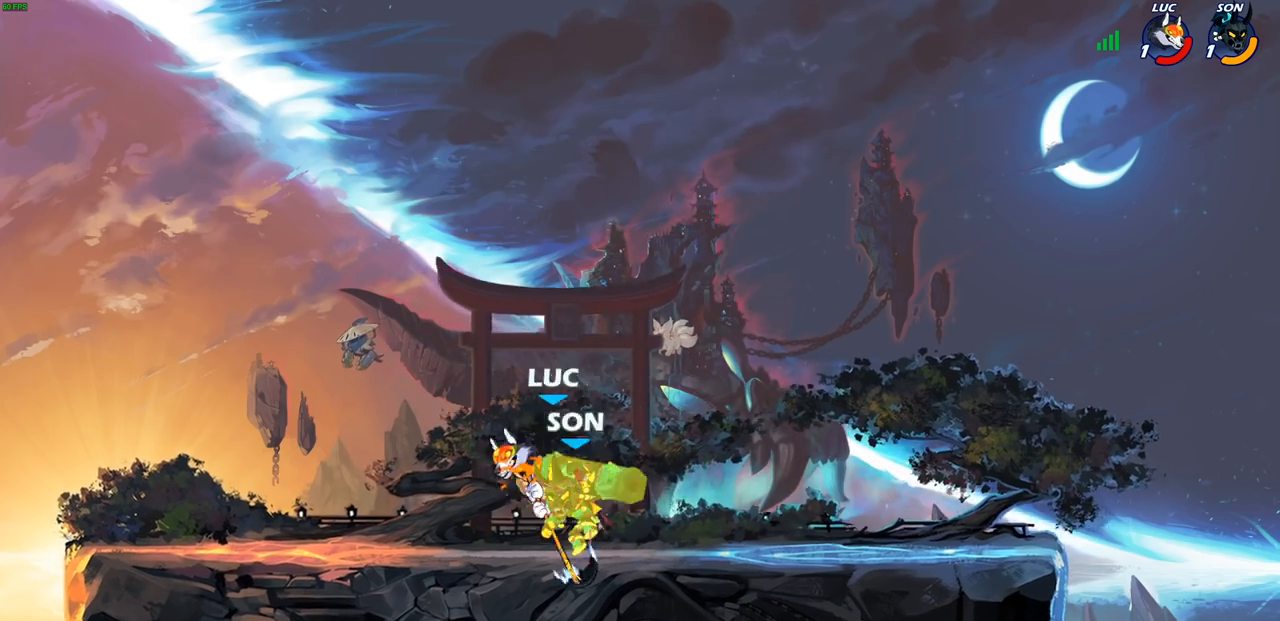
{"buttons": [], "left_stick": "center", "events": [[350, "left_stick", "center"], [383, "CIRCLE", "down"], [467, "CIRCLE", "up"]]}
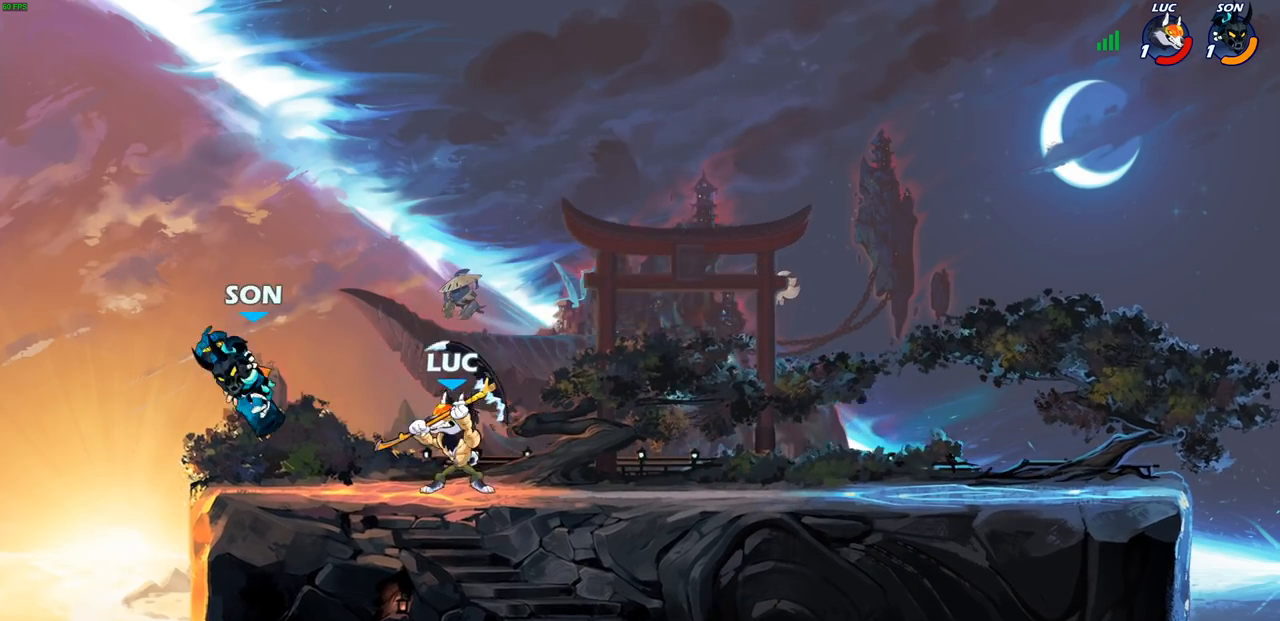
{"buttons": [], "left_stick": "center", "events": [[233, "left_stick", "left"], [350, "left_stick", "center"]]}
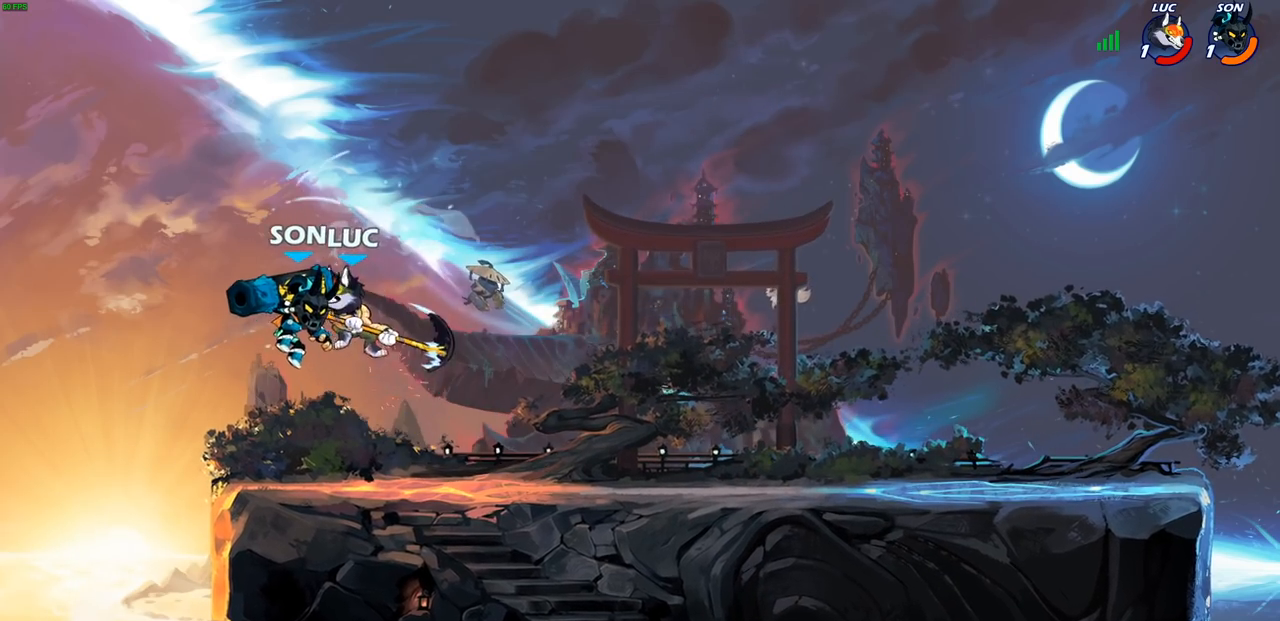
{"buttons": [], "left_stick": "center", "events": []}
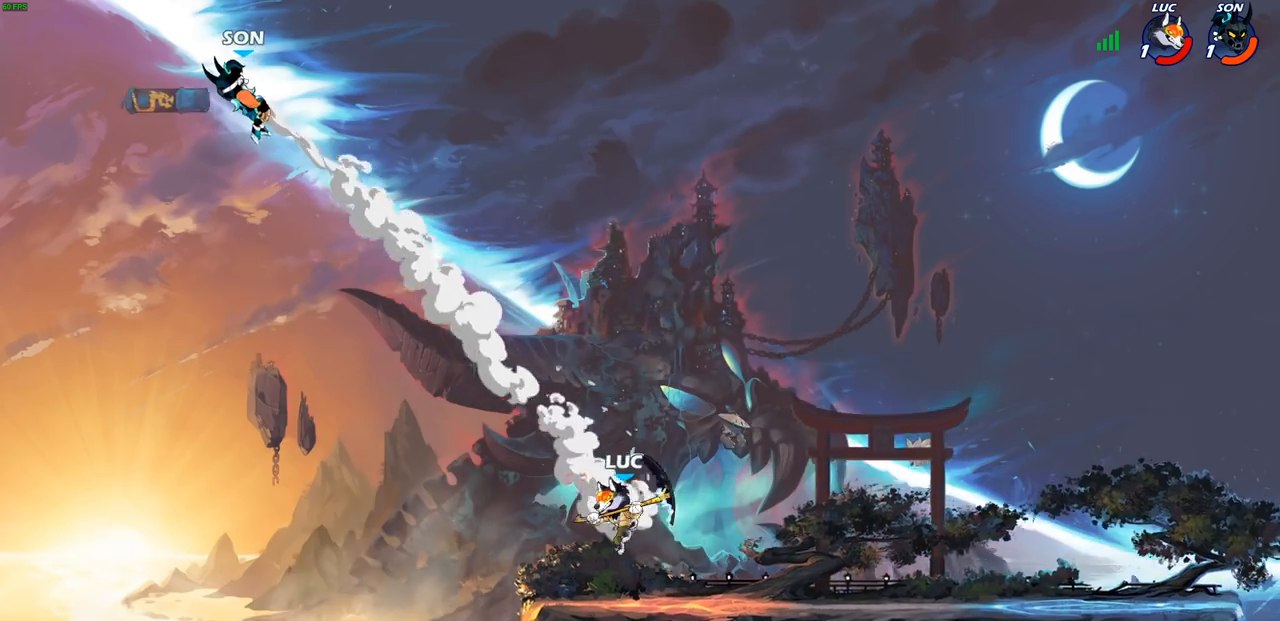
{"buttons": [], "left_stick": "up-left", "events": [[217, "left_stick", "up-left"], [300, "R2", "down"], [333, "CROSS", "down"], [467, "CROSS", "up"], [467, "R2", "up"]]}
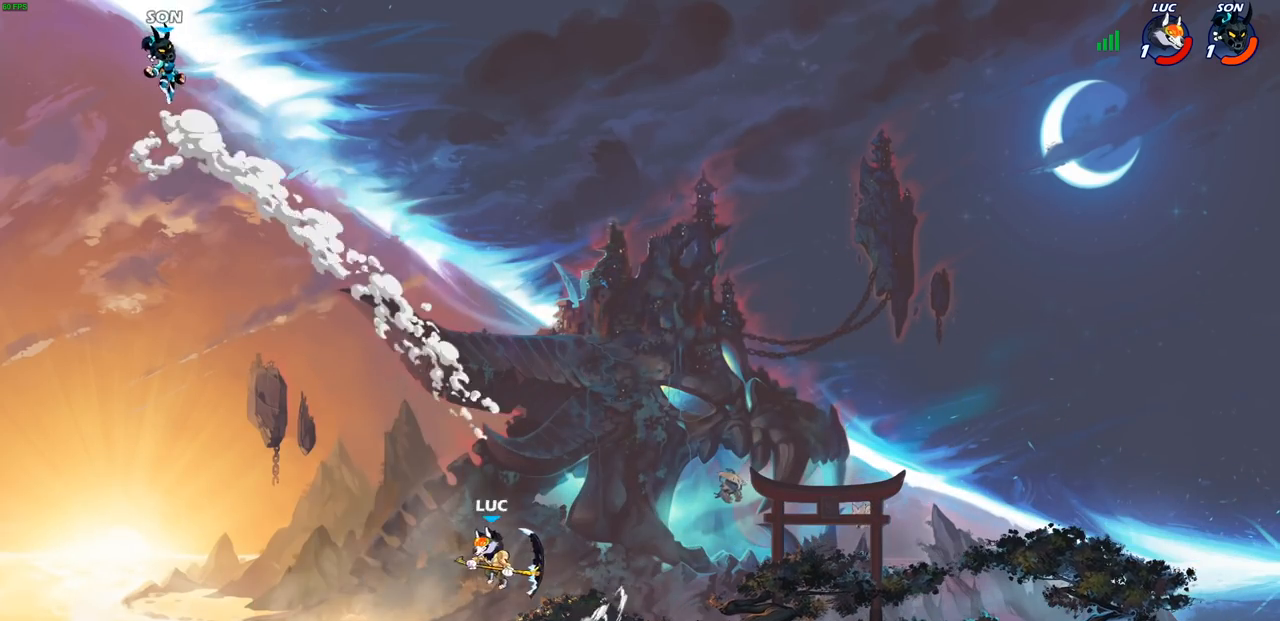
{"buttons": ["CROSS"], "left_stick": "up-right", "events": [[67, "CROSS", "down"], [183, "CROSS", "up"], [250, "left_stick", "up-right"], [417, "CROSS", "down"]]}
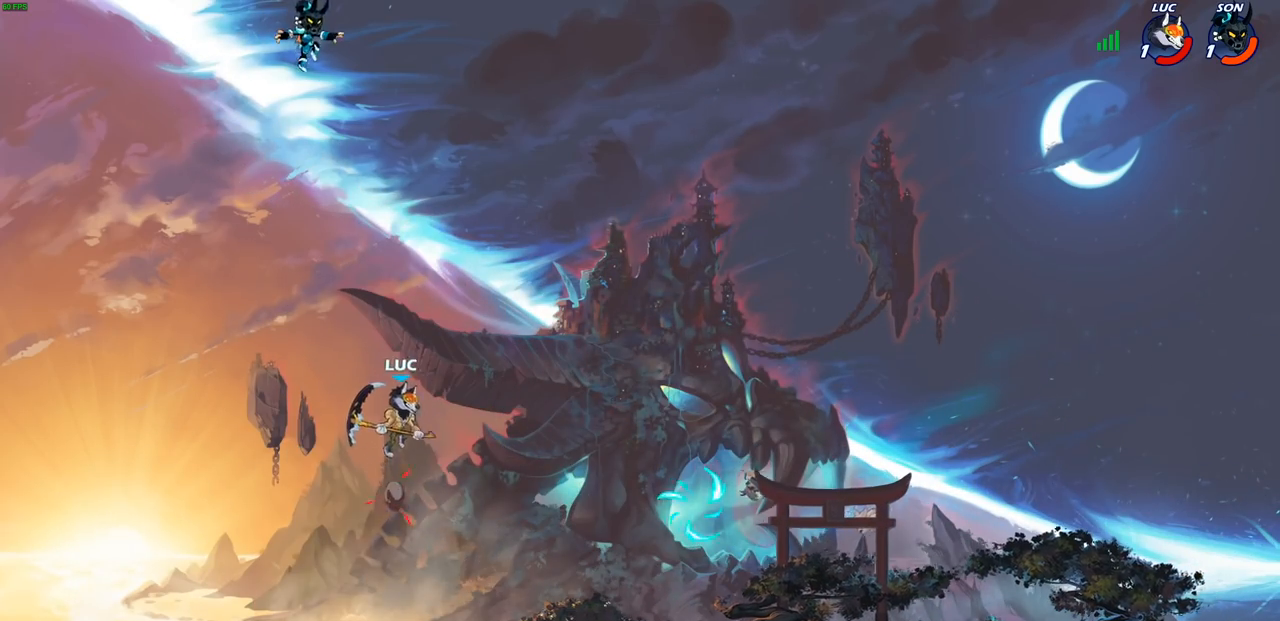
{"buttons": [], "left_stick": "left", "events": [[183, "CROSS", "up"], [300, "left_stick", "right"], [433, "left_stick", "left"]]}
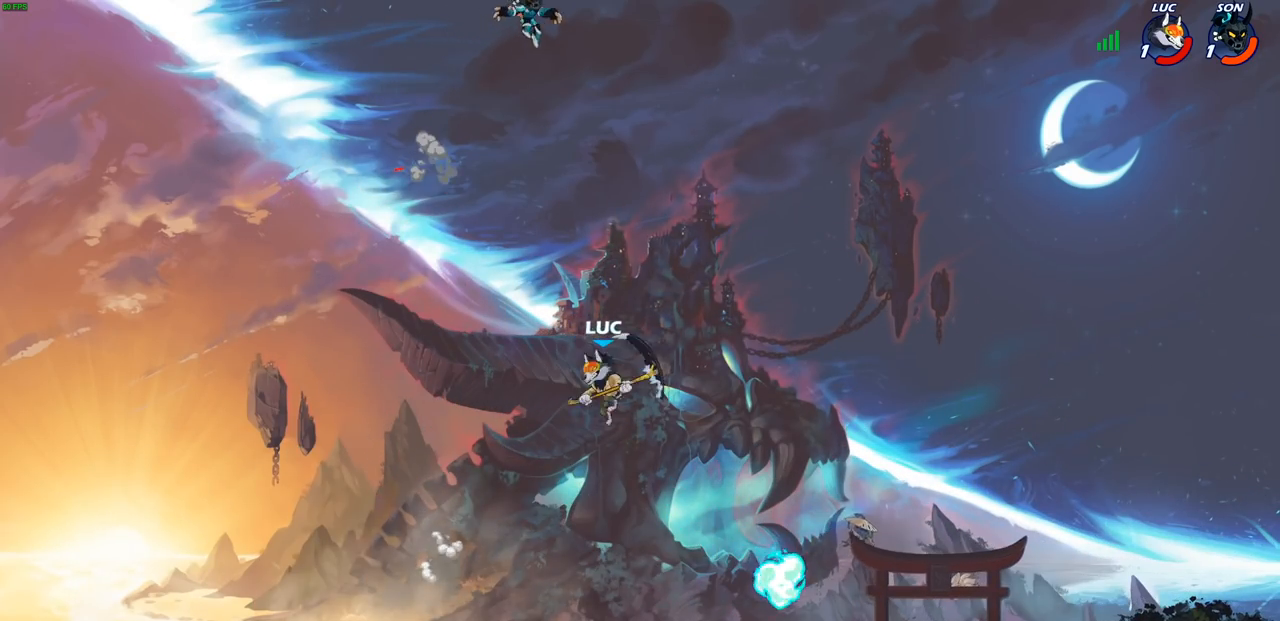
{"buttons": ["CIRCLE", "R1", "R2"], "left_stick": "center", "events": [[17, "left_stick", "down-left"], [117, "left_stick", "right"], [267, "left_stick", "center"], [283, "R1", "down"], [283, "R2", "down"], [383, "CIRCLE", "down"]]}
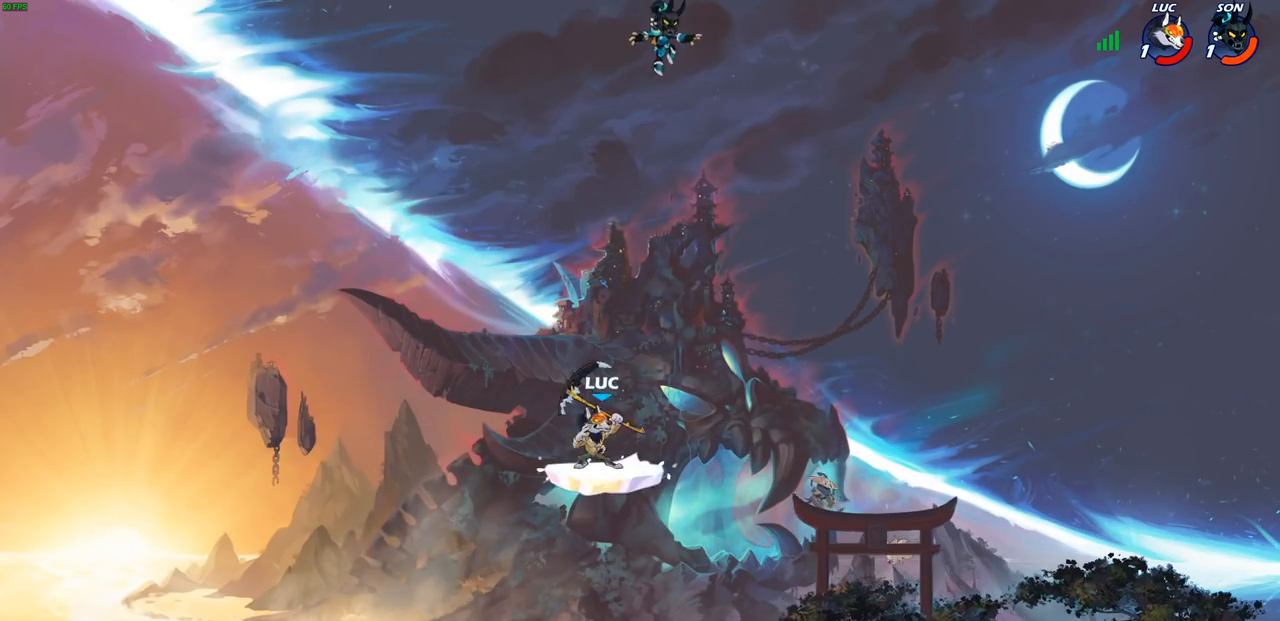
{"buttons": ["CIRCLE", "R1", "R2"], "left_stick": "center", "events": [[267, "R1", "up"], [300, "left_stick", "right"], [433, "left_stick", "center"], [450, "R1", "down"]]}
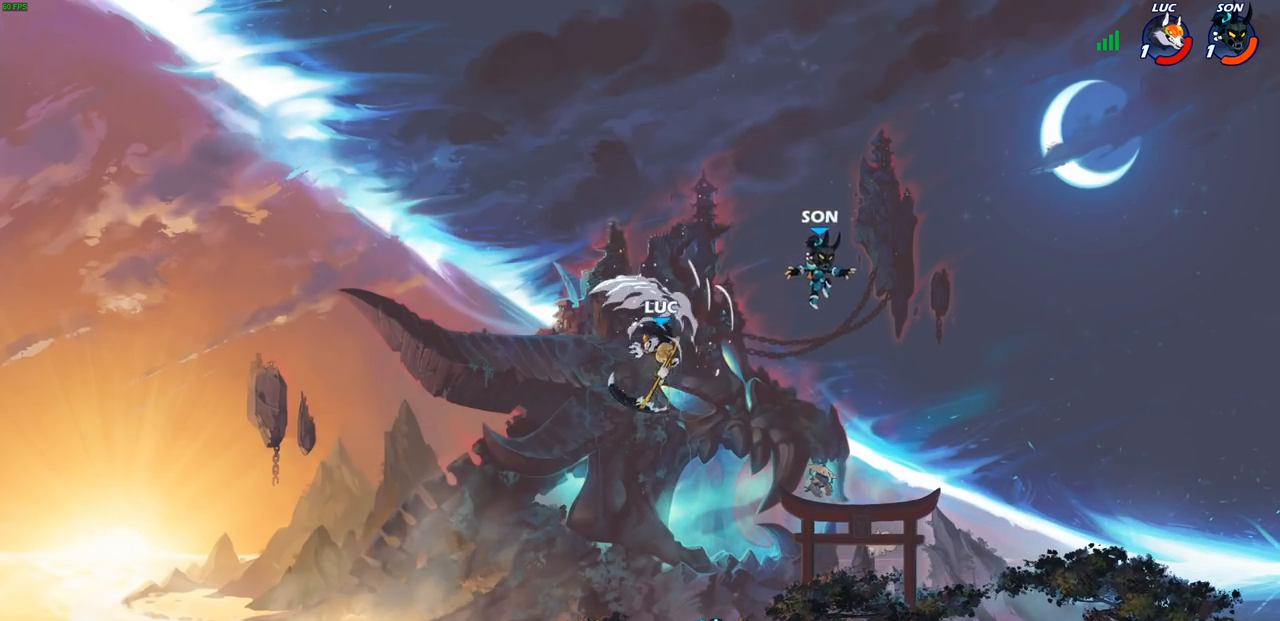
{"buttons": [], "left_stick": "center", "events": [[33, "CIRCLE", "up"], [50, "R1", "up"], [67, "R2", "up"], [283, "left_stick", "down-right"], [350, "R1", "down"], [417, "R1", "up"], [450, "left_stick", "center"]]}
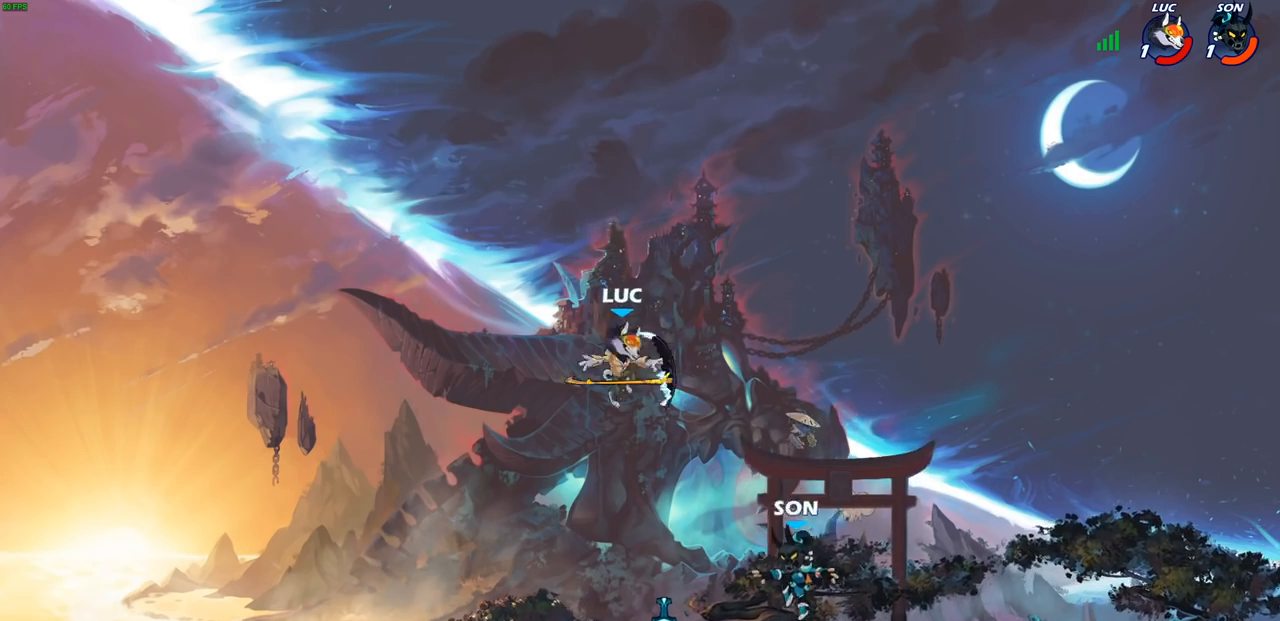
{"buttons": [], "left_stick": "center", "events": [[400, "SQUARE", "down"], [500, "SQUARE", "up"]]}
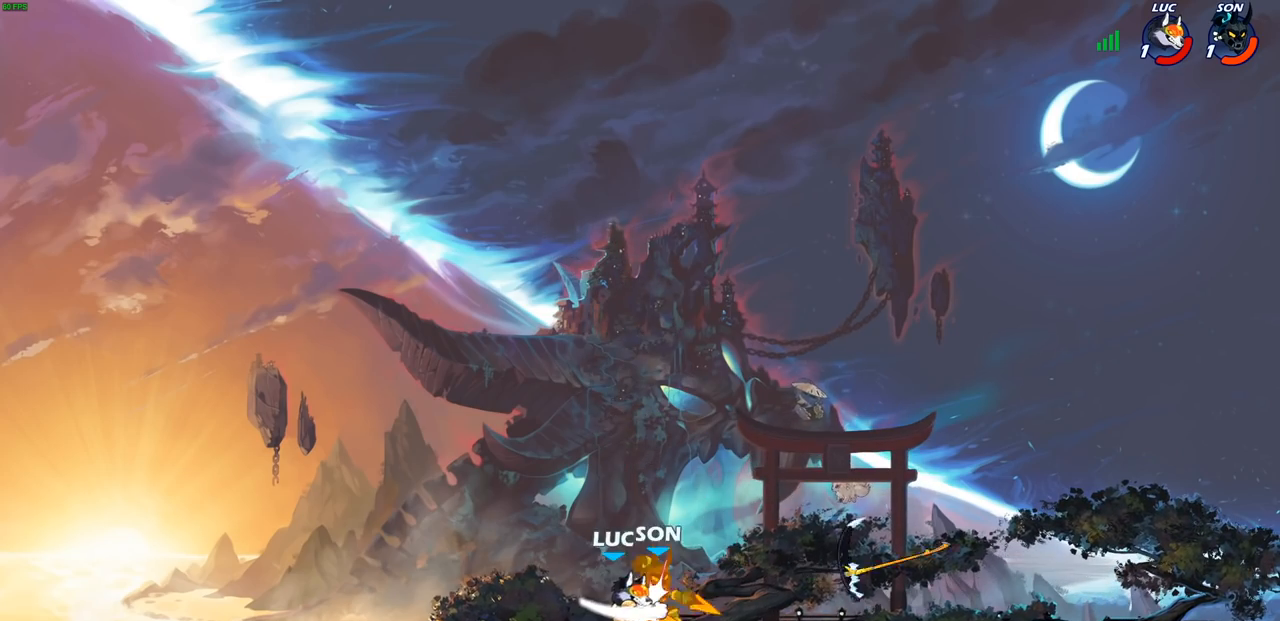
{"buttons": [], "left_stick": "center", "events": [[83, "SQUARE", "down"], [150, "SQUARE", "up"], [233, "SQUARE", "down"], [317, "SQUARE", "up"], [417, "SQUARE", "down"], [483, "SQUARE", "up"]]}
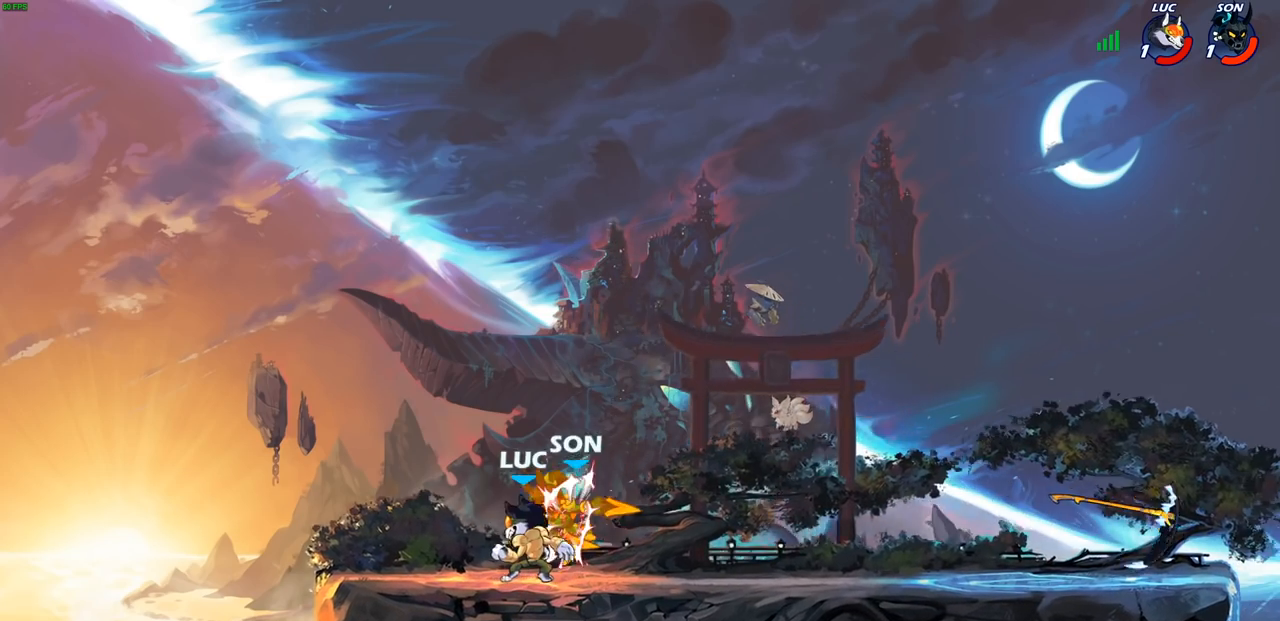
{"buttons": [], "left_stick": "right", "events": [[67, "SQUARE", "down"], [167, "SQUARE", "up"], [483, "left_stick", "right"]]}
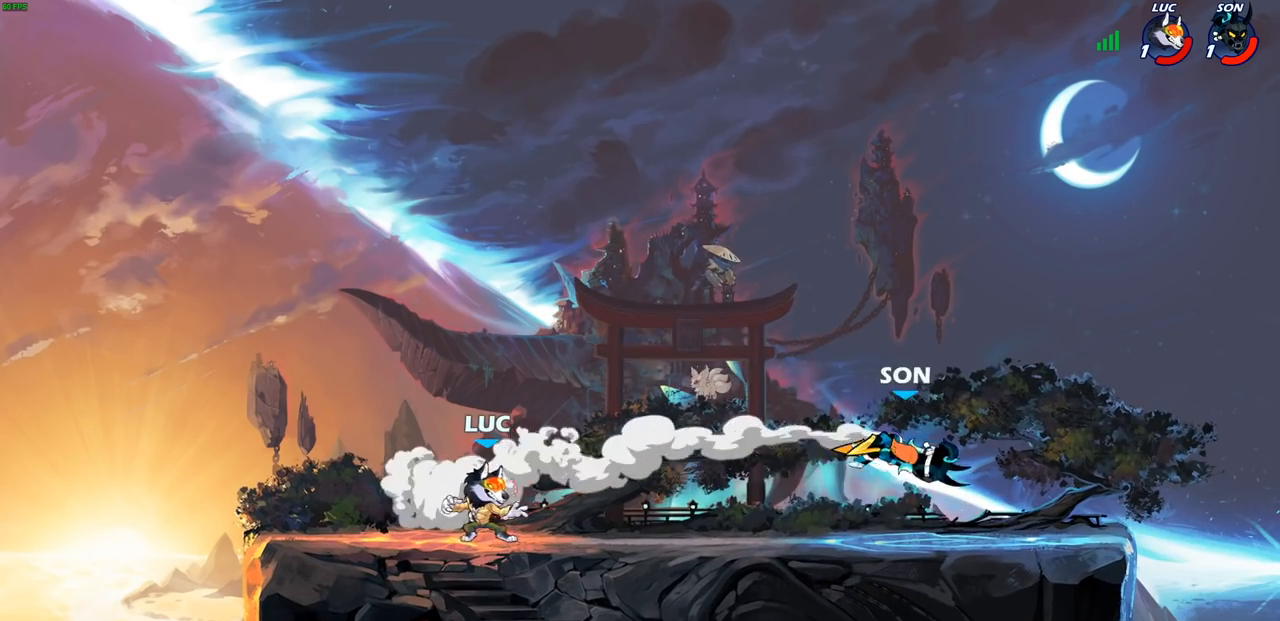
{"buttons": ["CIRCLE", "R1", "R2"], "left_stick": "right", "events": [[317, "R2", "down"], [350, "CIRCLE", "down"], [467, "R1", "down"]]}
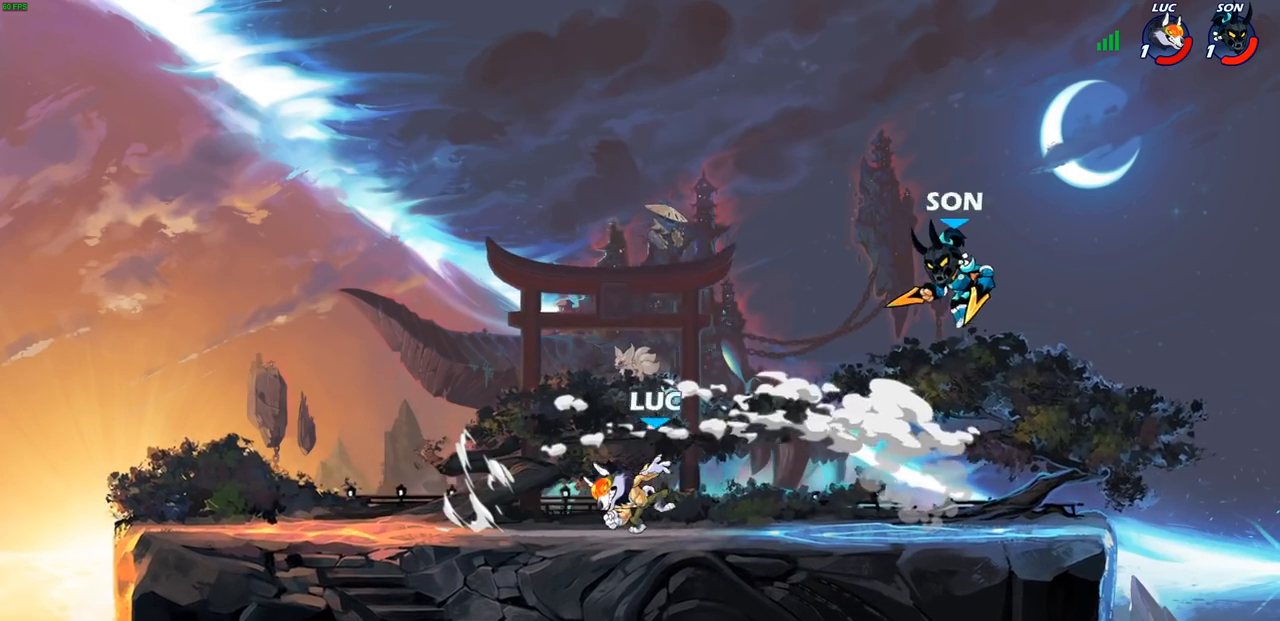
{"buttons": ["CIRCLE"], "left_stick": "center", "events": [[17, "R1", "up"], [33, "R2", "up"], [167, "left_stick", "center"]]}
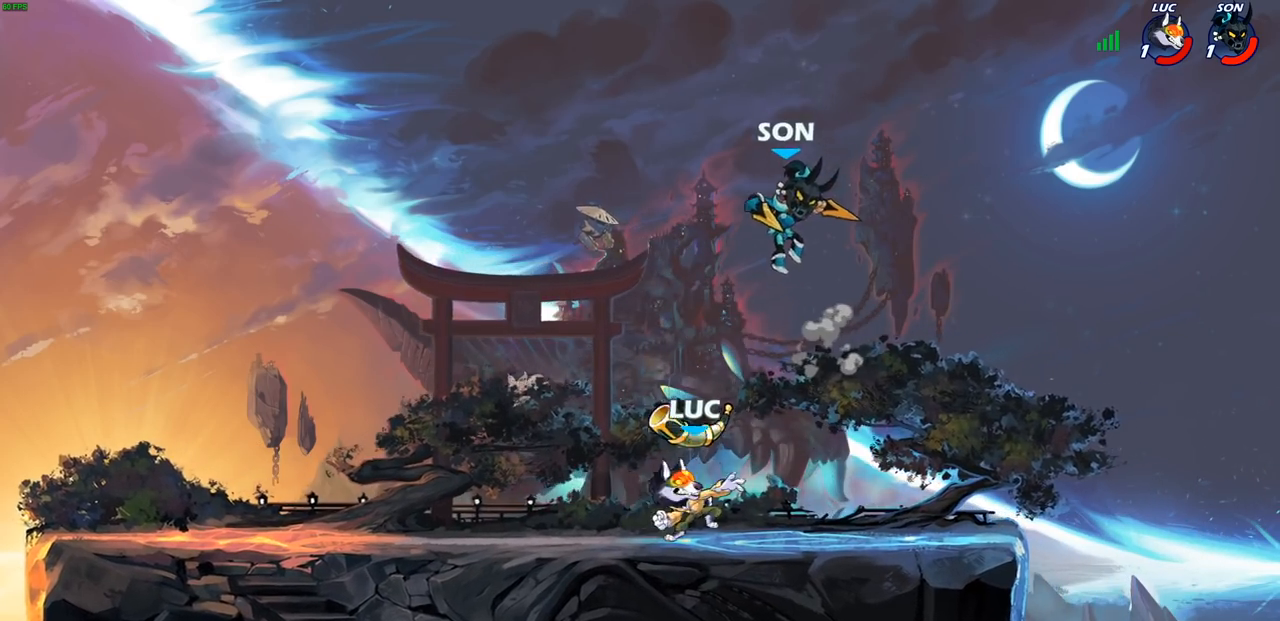
{"buttons": [], "left_stick": "center", "events": [[17, "CIRCLE", "up"]]}
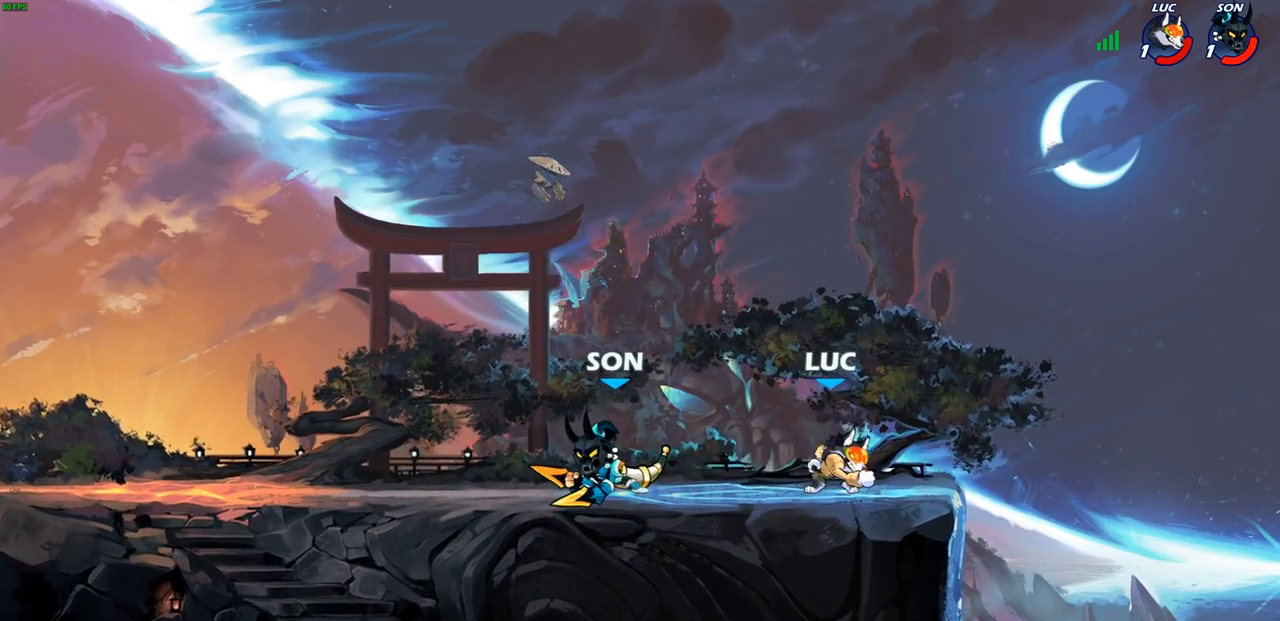
{"buttons": [], "left_stick": "down-left", "events": [[50, "left_stick", "right"], [200, "CROSS", "down"], [350, "CROSS", "up"], [400, "left_stick", "left"], [450, "left_stick", "down-left"]]}
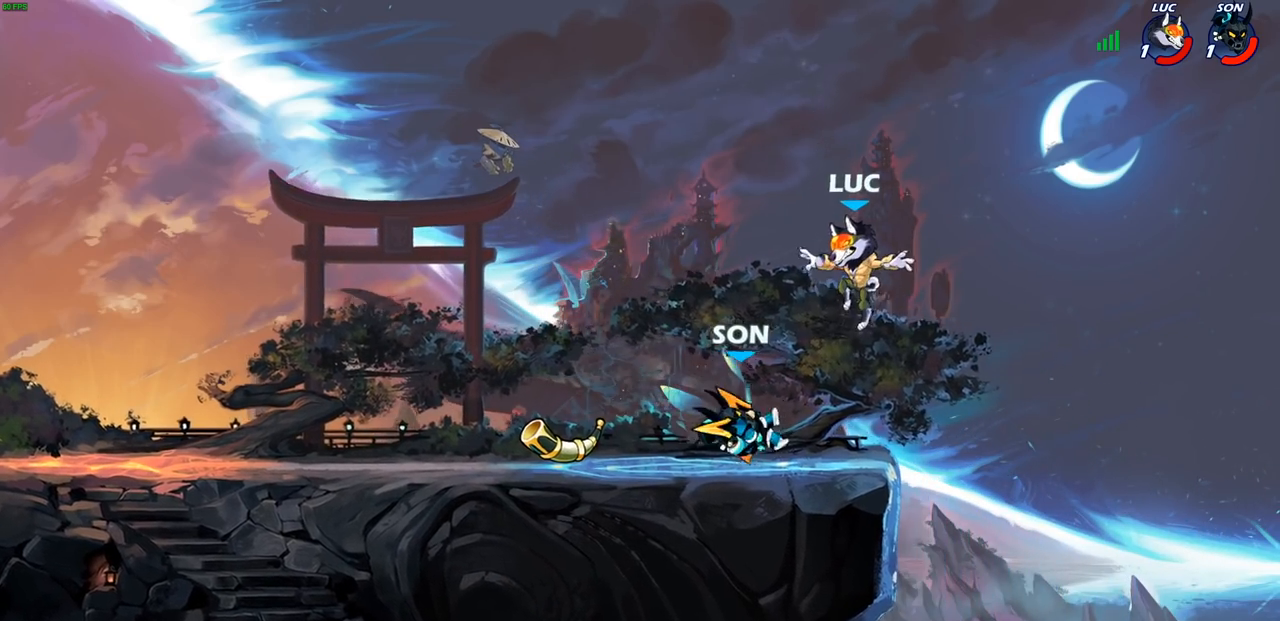
{"buttons": [], "left_stick": "center", "events": [[150, "R1", "down"], [150, "R2", "down"], [167, "SQUARE", "down"], [267, "R1", "up"], [267, "R2", "up"], [267, "SQUARE", "up"], [267, "left_stick", "center"]]}
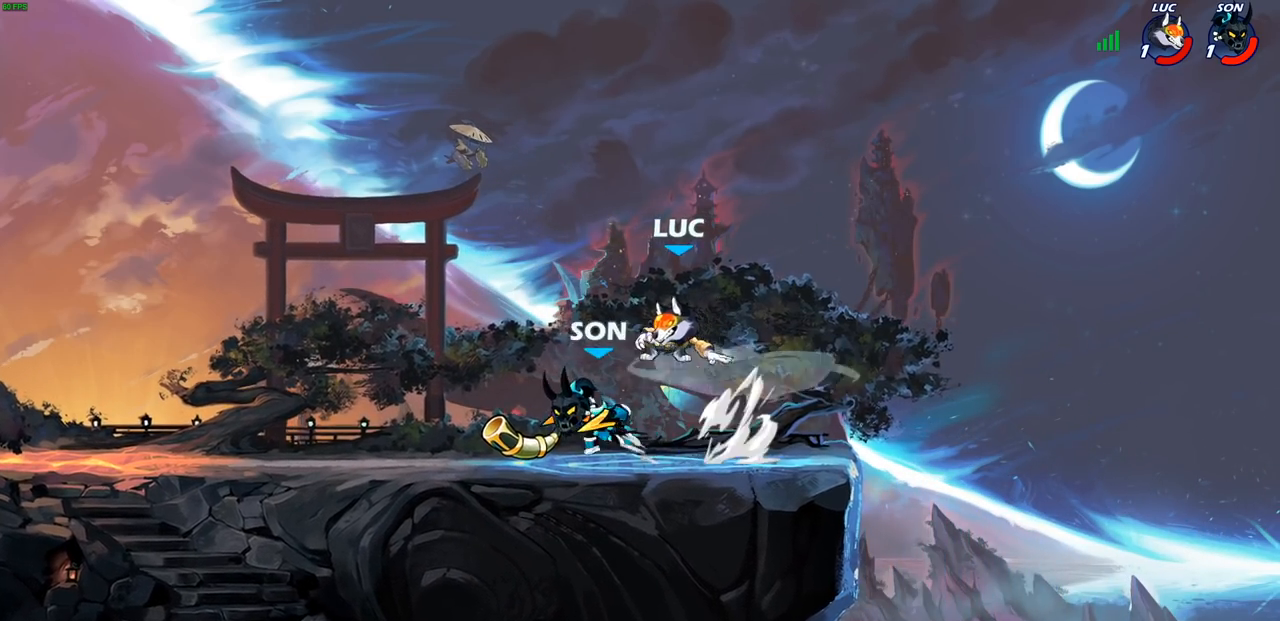
{"buttons": [], "left_stick": "up-right", "events": [[217, "CIRCLE", "down"], [317, "CIRCLE", "up"], [400, "left_stick", "up-right"]]}
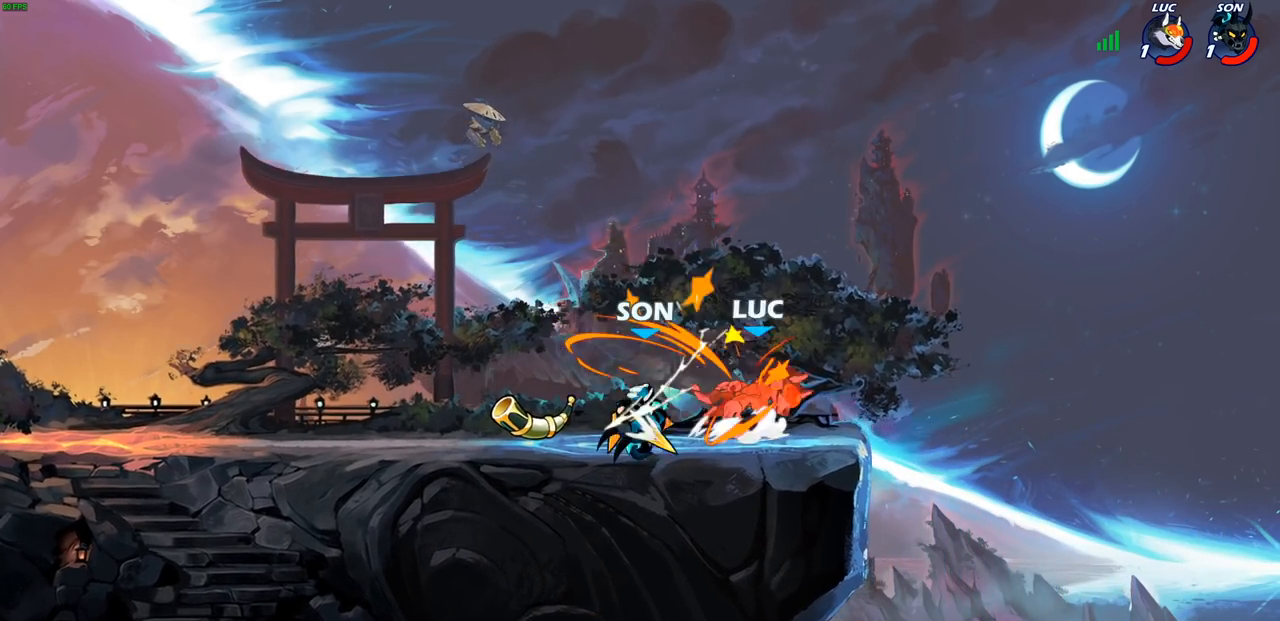
{"buttons": [], "left_stick": "down", "events": [[167, "left_stick", "right"], [417, "left_stick", "down"]]}
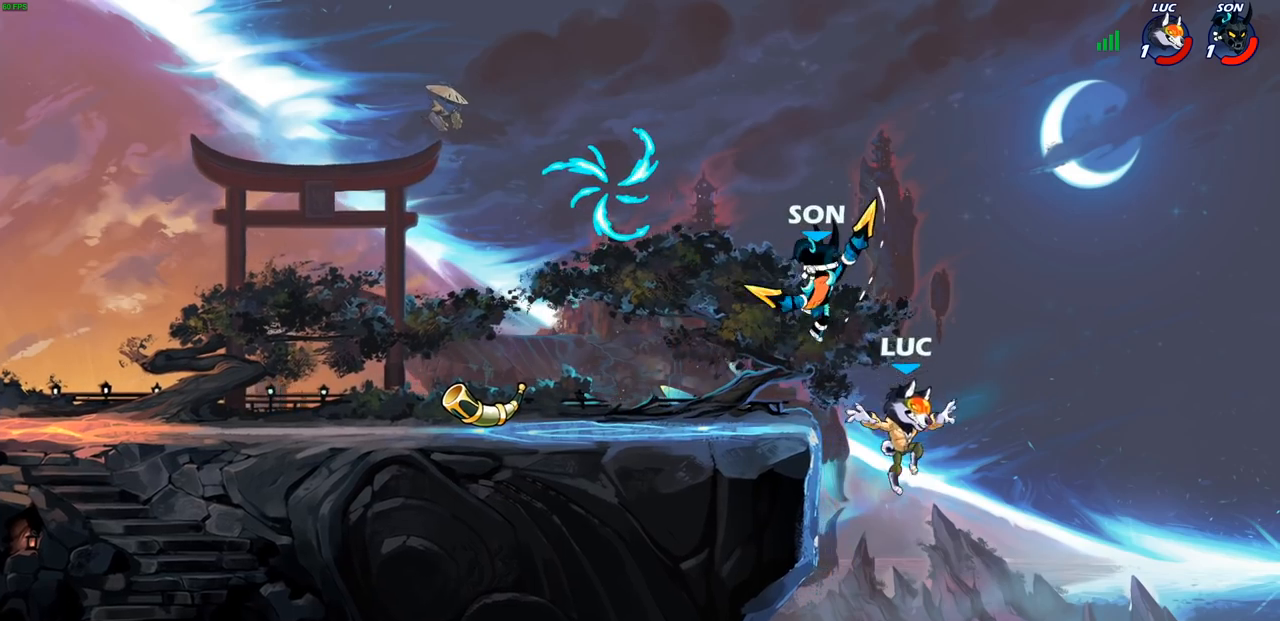
{"buttons": [], "left_stick": "down-left", "events": [[17, "left_stick", "down-left"], [117, "left_stick", "left"], [183, "CROSS", "down"], [283, "CROSS", "up"], [383, "left_stick", "down-left"]]}
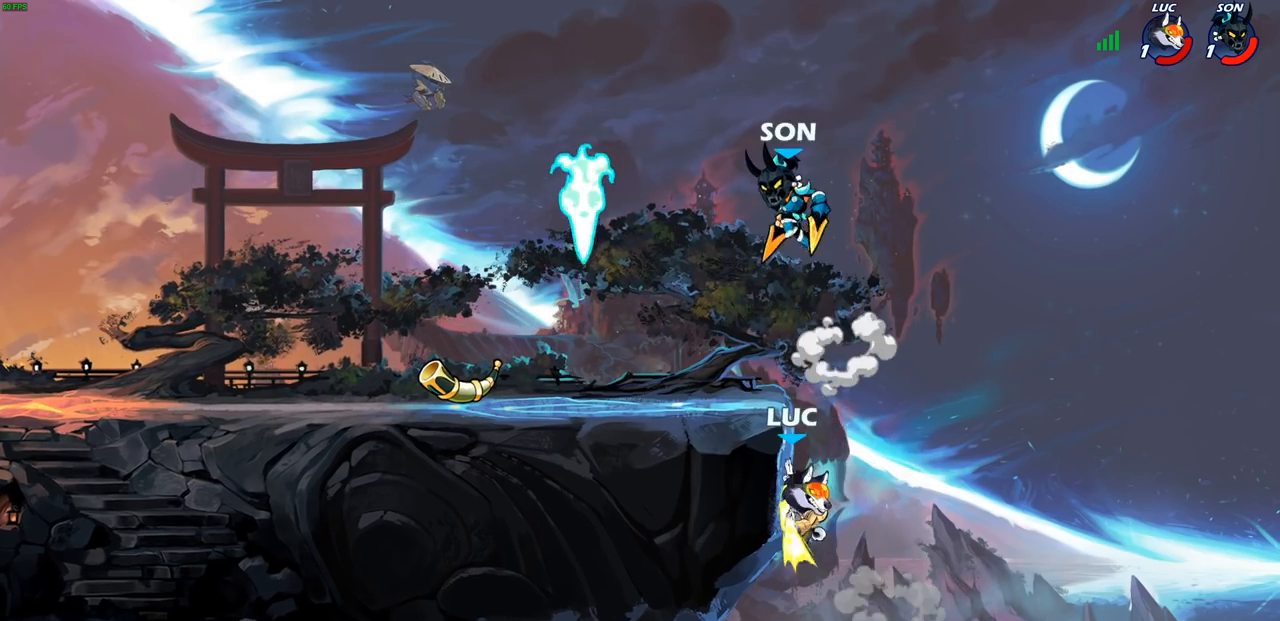
{"buttons": [], "left_stick": "up-left", "events": [[83, "left_stick", "down-right"], [150, "CROSS", "down"], [183, "left_stick", "up-left"], [217, "CIRCLE", "down"], [233, "CROSS", "up"], [333, "CIRCLE", "up"]]}